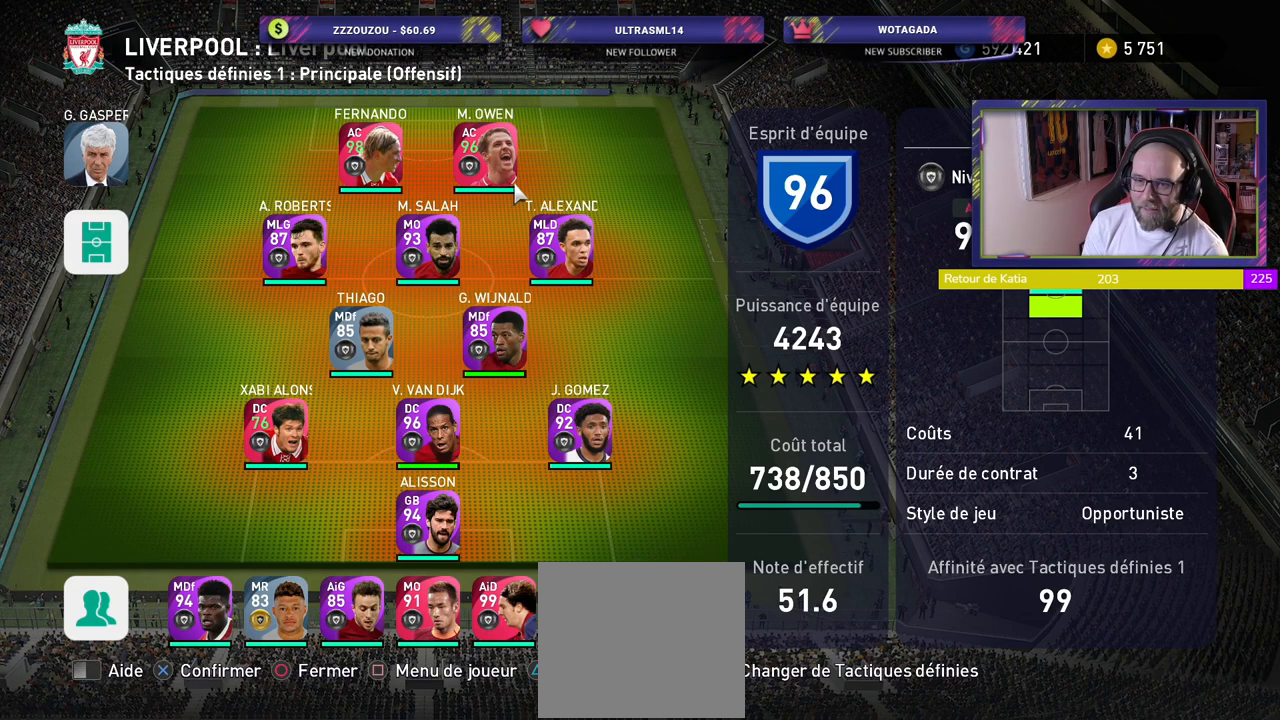
Gameplay with a controller (PlayStation layout); each line is a JSON object with the inputs held at the frame after it. "events" lists button and stick changes between this image and that frame as [ms after this image, input, new state], when the widget could be followed in between.
{"buttons": [], "left_stick": "center", "right_stick": "center", "events": [[20, "CROSS", "down"], [120, "CROSS", "up"]]}
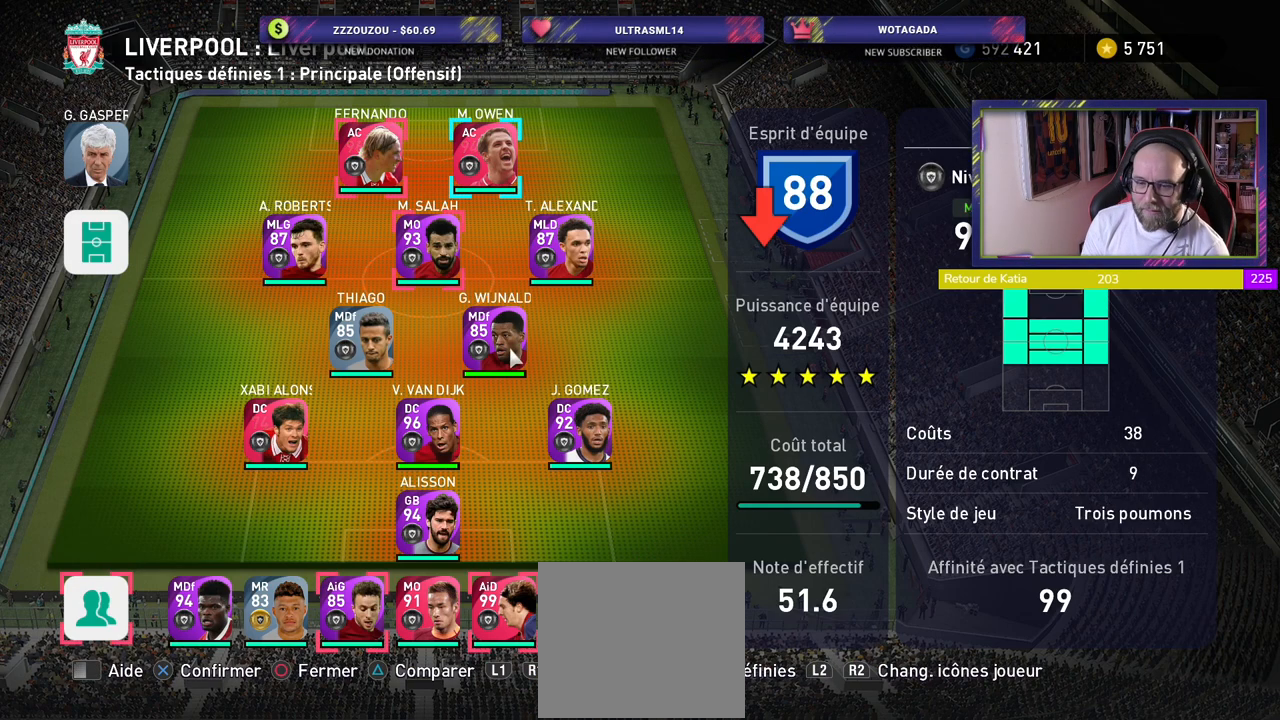
{"buttons": [], "left_stick": "center", "right_stick": "center", "events": []}
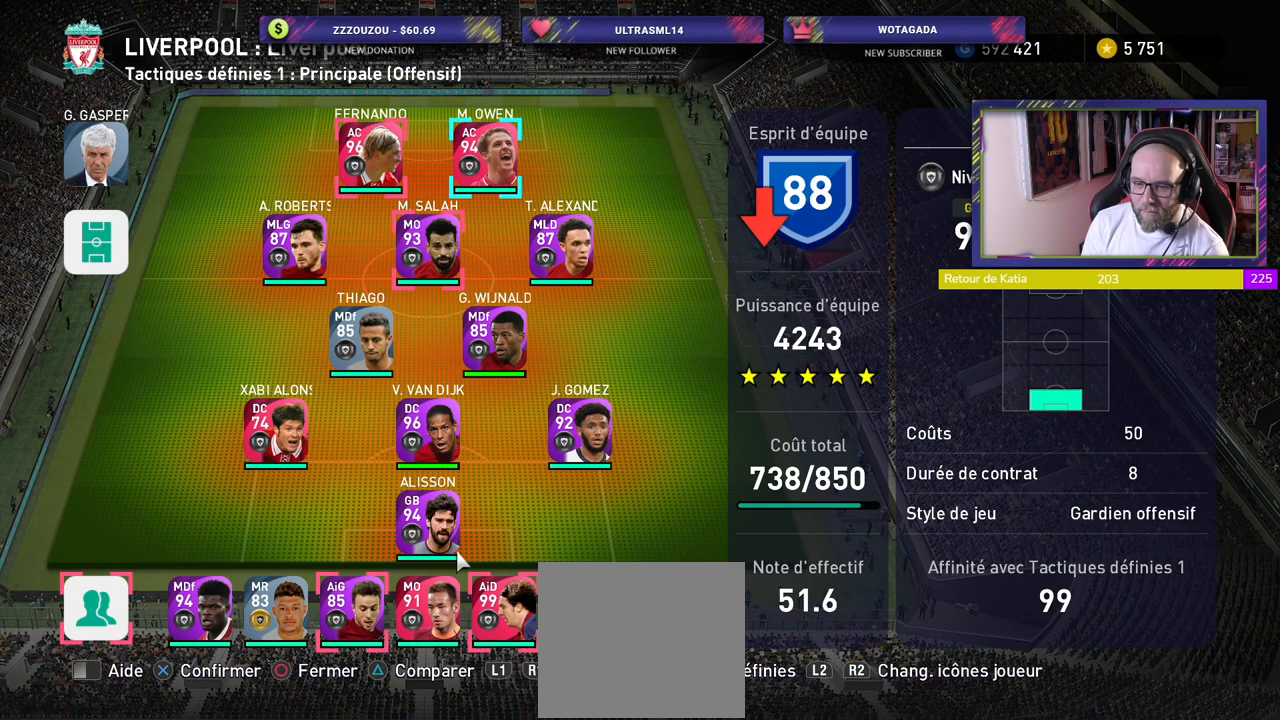
{"buttons": [], "left_stick": "center", "right_stick": "center", "events": []}
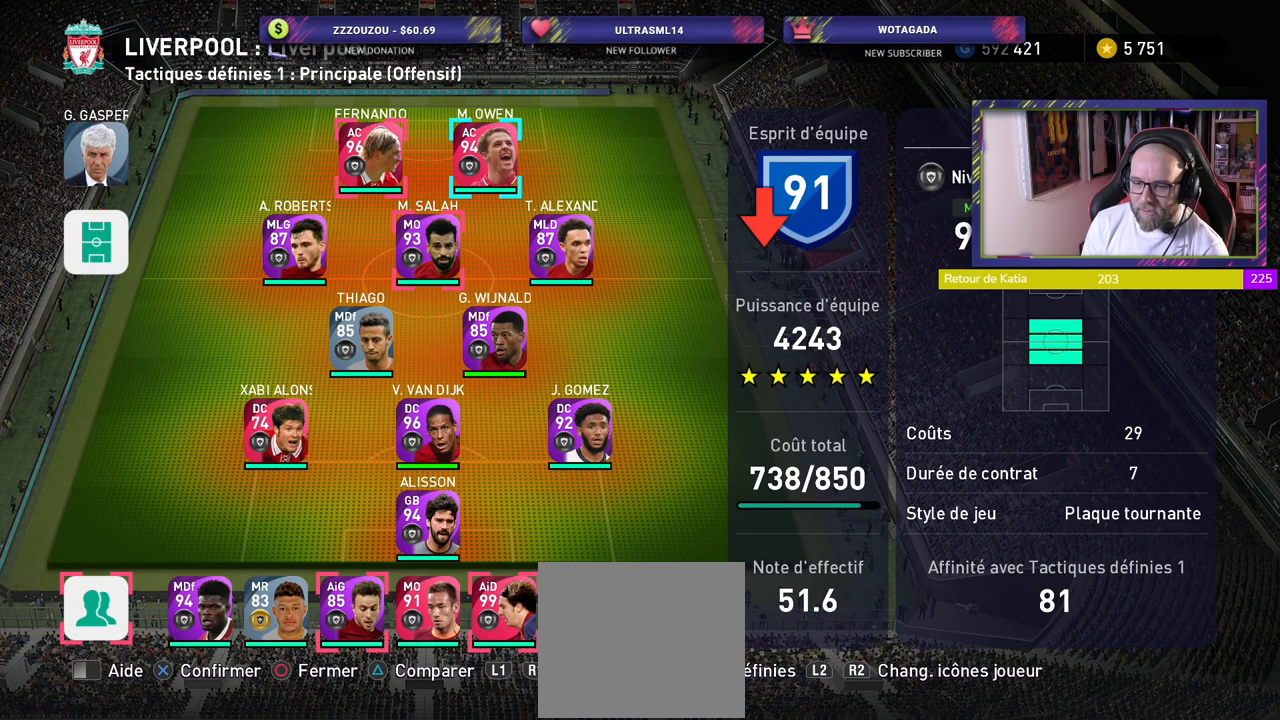
{"buttons": [], "left_stick": "center", "right_stick": "center", "events": []}
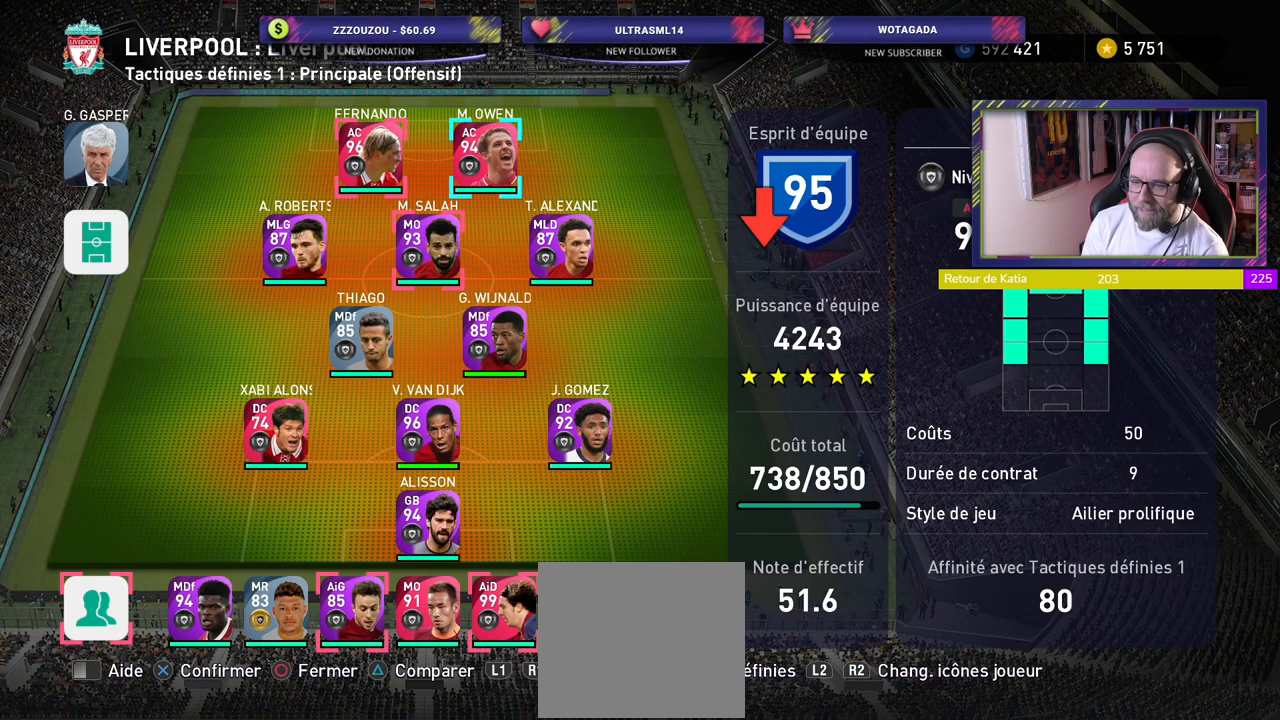
{"buttons": [], "left_stick": "center", "right_stick": "center", "events": [[240, "CROSS", "down"], [420, "CROSS", "up"]]}